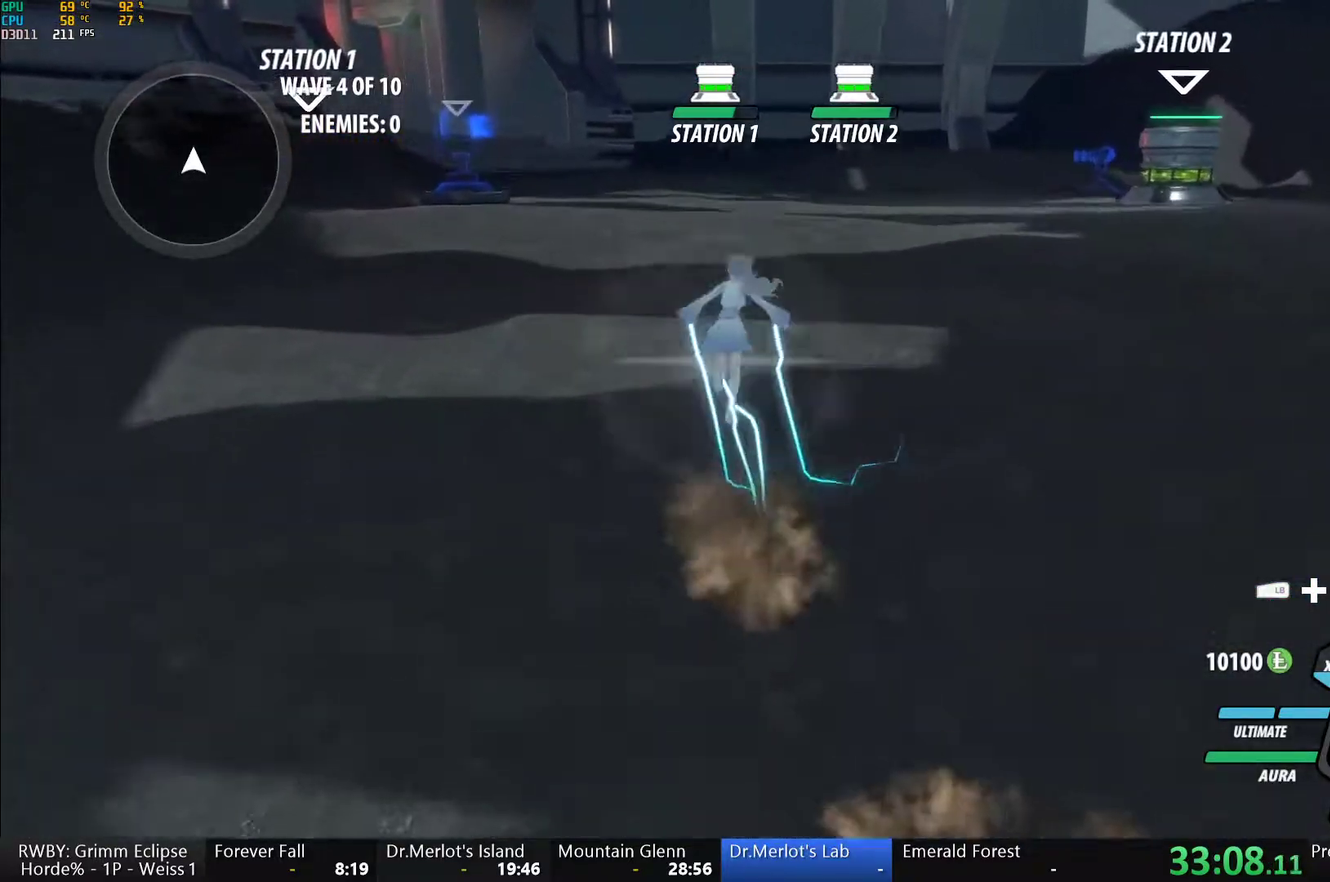
Gameplay with a controller (Xbox layout); each line is a JSON object with the inputs held at the frame after it. "events" lists button and stick changes between this image and that frame as [ms after this image, input, new state], when the widget could be followed in between.
{"buttons": ["B", "L1"], "left_stick": "up", "right_stick": "center", "events": [[33, "B", "down"], [50, "Y", "up"], [133, "B", "up"], [167, "Y", "down"], [283, "Y", "up"], [300, "A", "down"], [300, "L1", "up"], [350, "L1", "down"], [400, "A", "up"], [400, "Y", "down"], [467, "B", "down"], [483, "Y", "up"]]}
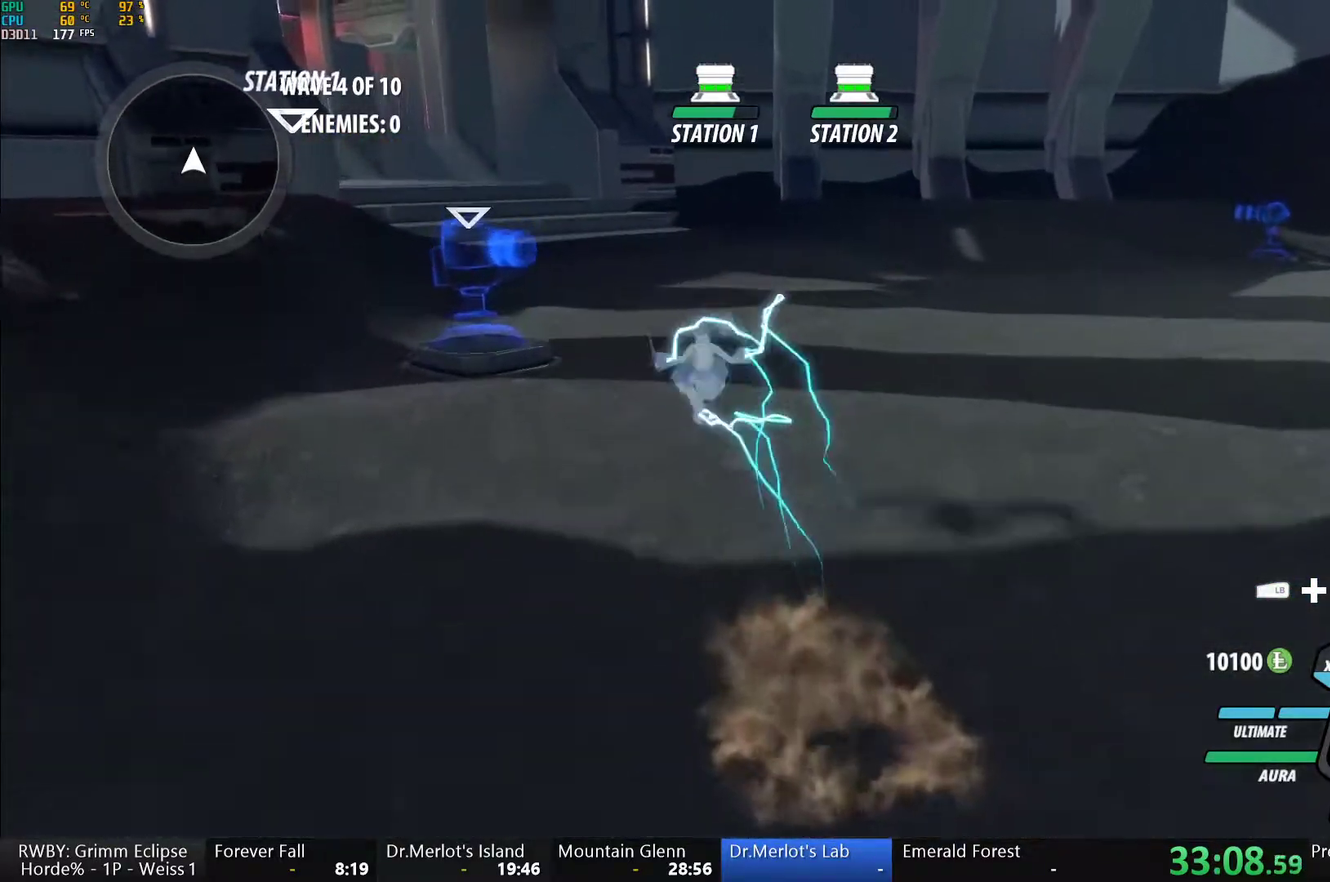
{"buttons": ["R1"], "left_stick": "center", "right_stick": "center", "events": [[17, "B", "up"], [17, "L1", "up"], [33, "A", "down"], [83, "A", "up"], [83, "L1", "down"], [83, "Y", "down"], [83, "left_stick", "up-left"], [150, "B", "down"], [183, "L1", "up"], [183, "Y", "up"], [200, "B", "up"], [217, "left_stick", "center"], [317, "DPAD_LEFT", "down"], [333, "R1", "down"], [400, "DPAD_LEFT", "up"]]}
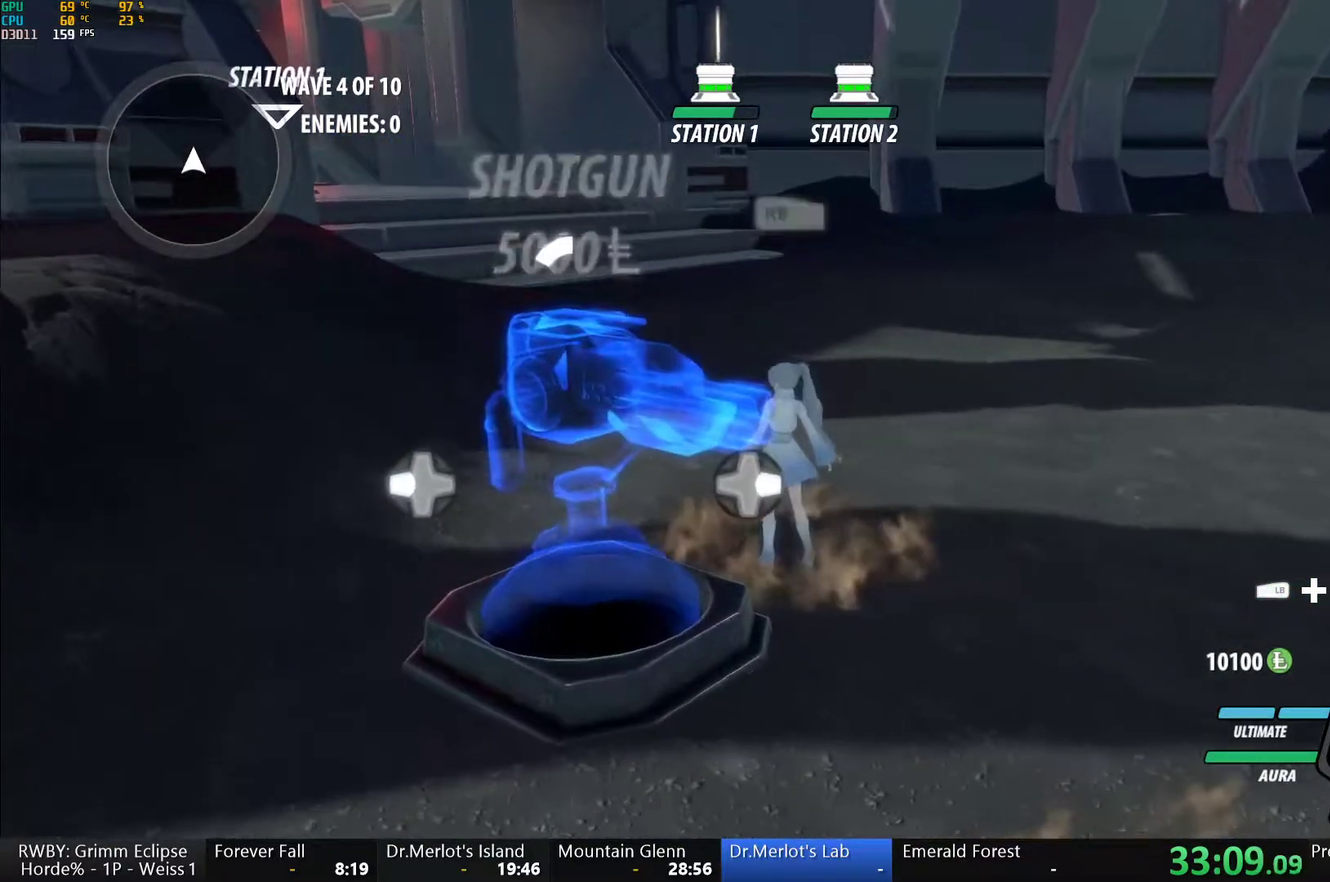
{"buttons": ["R1"], "left_stick": "center", "right_stick": "right", "events": [[217, "right_stick", "right"]]}
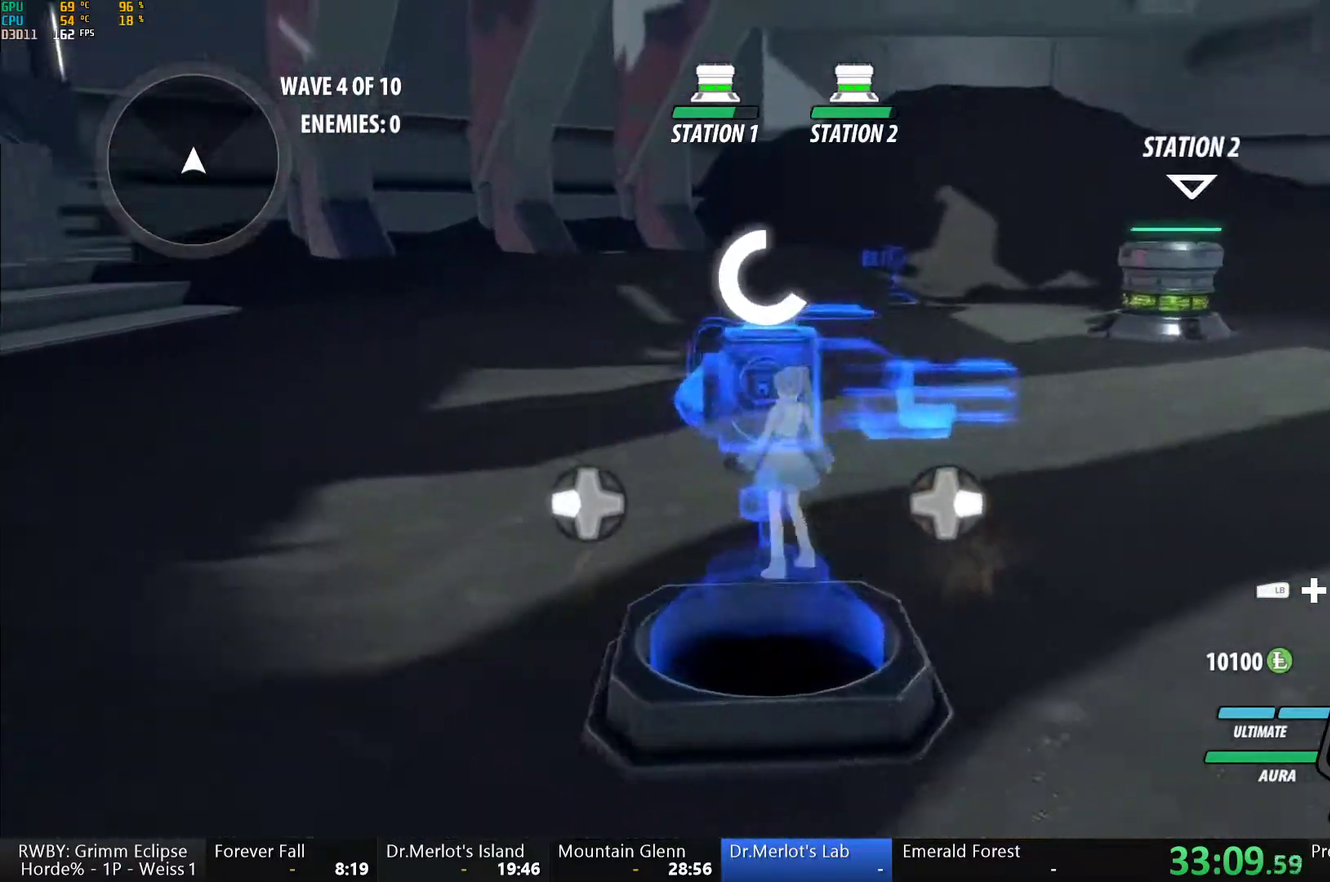
{"buttons": ["R1"], "left_stick": "up", "right_stick": "center", "events": [[383, "right_stick", "center"], [483, "left_stick", "up"]]}
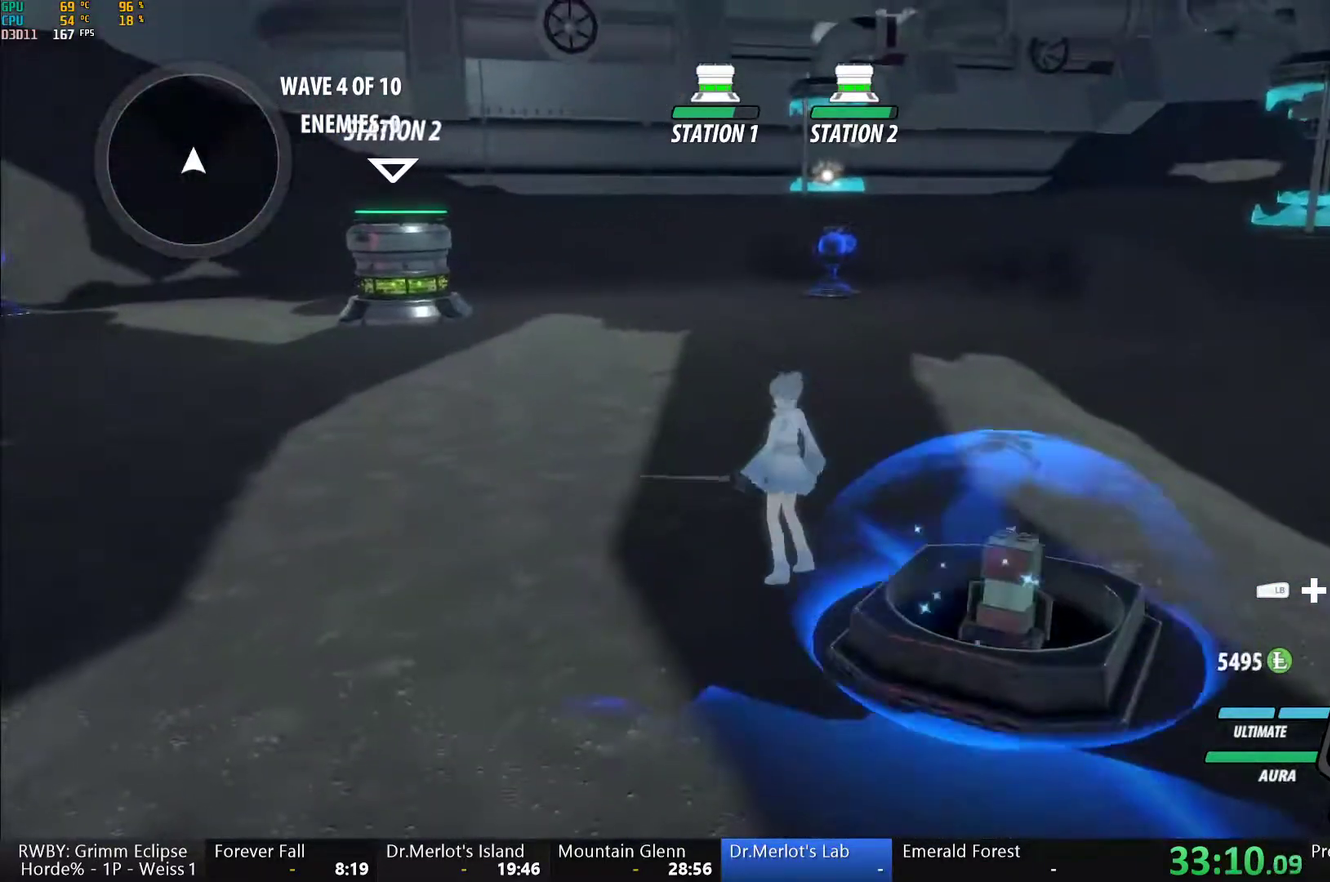
{"buttons": ["A"], "left_stick": "up", "right_stick": "center", "events": [[33, "R1", "up"], [83, "L1", "down"], [133, "Y", "down"], [183, "B", "down"], [183, "Y", "up"], [217, "L1", "up"], [267, "B", "up"], [283, "A", "down"], [317, "L1", "down"], [350, "A", "up"], [350, "Y", "down"], [433, "B", "down"], [450, "Y", "up"], [483, "A", "down"], [483, "B", "up"], [483, "L1", "up"]]}
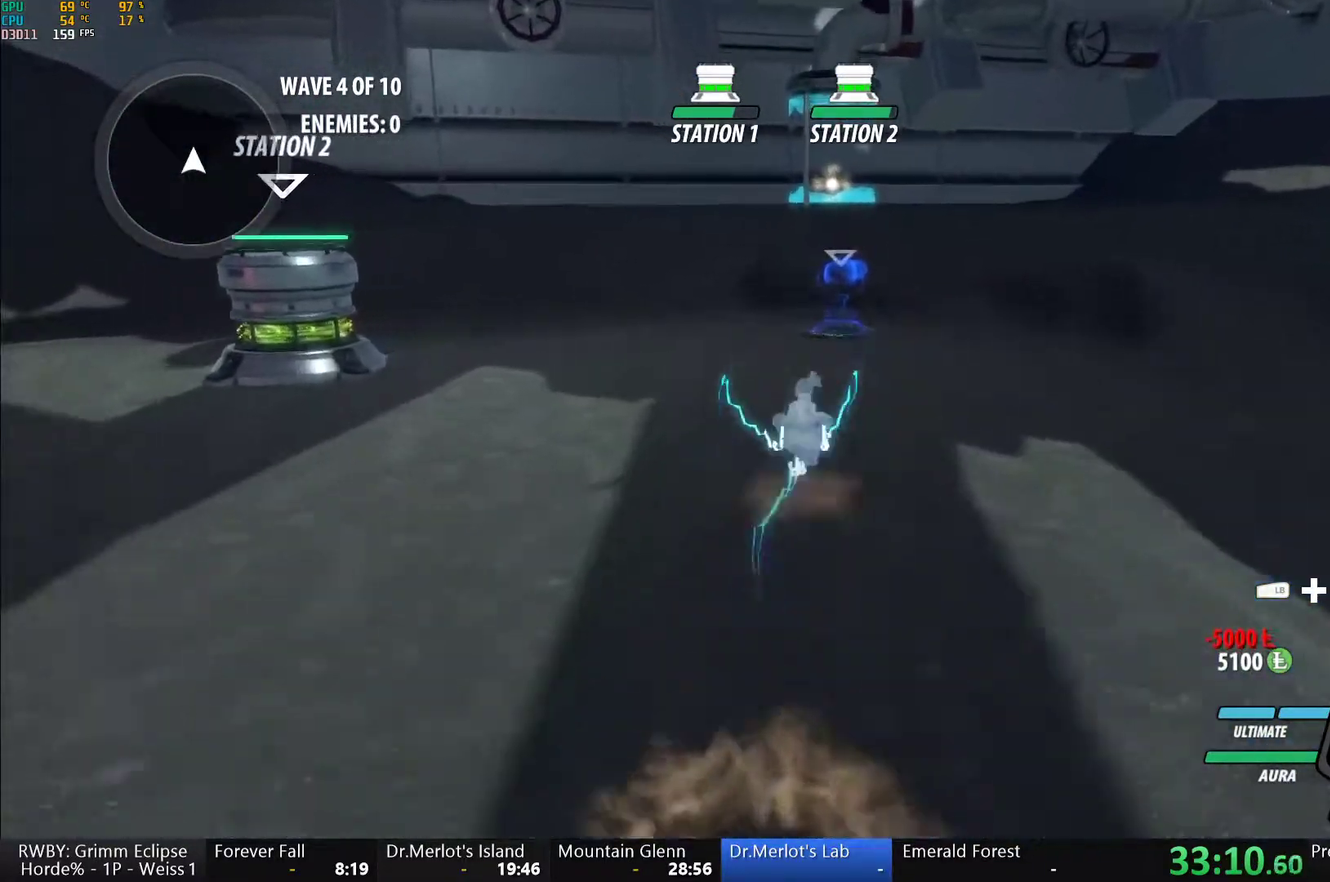
{"buttons": ["Y", "L1"], "left_stick": "up", "right_stick": "center", "events": [[33, "L1", "down"], [67, "A", "up"], [67, "Y", "down"], [83, "B", "down"], [117, "Y", "up"], [150, "B", "up"], [150, "L1", "up"], [200, "A", "down"], [250, "A", "up"], [250, "L1", "down"], [267, "Y", "down"], [300, "B", "down"], [317, "Y", "up"], [383, "B", "up"], [467, "Y", "down"]]}
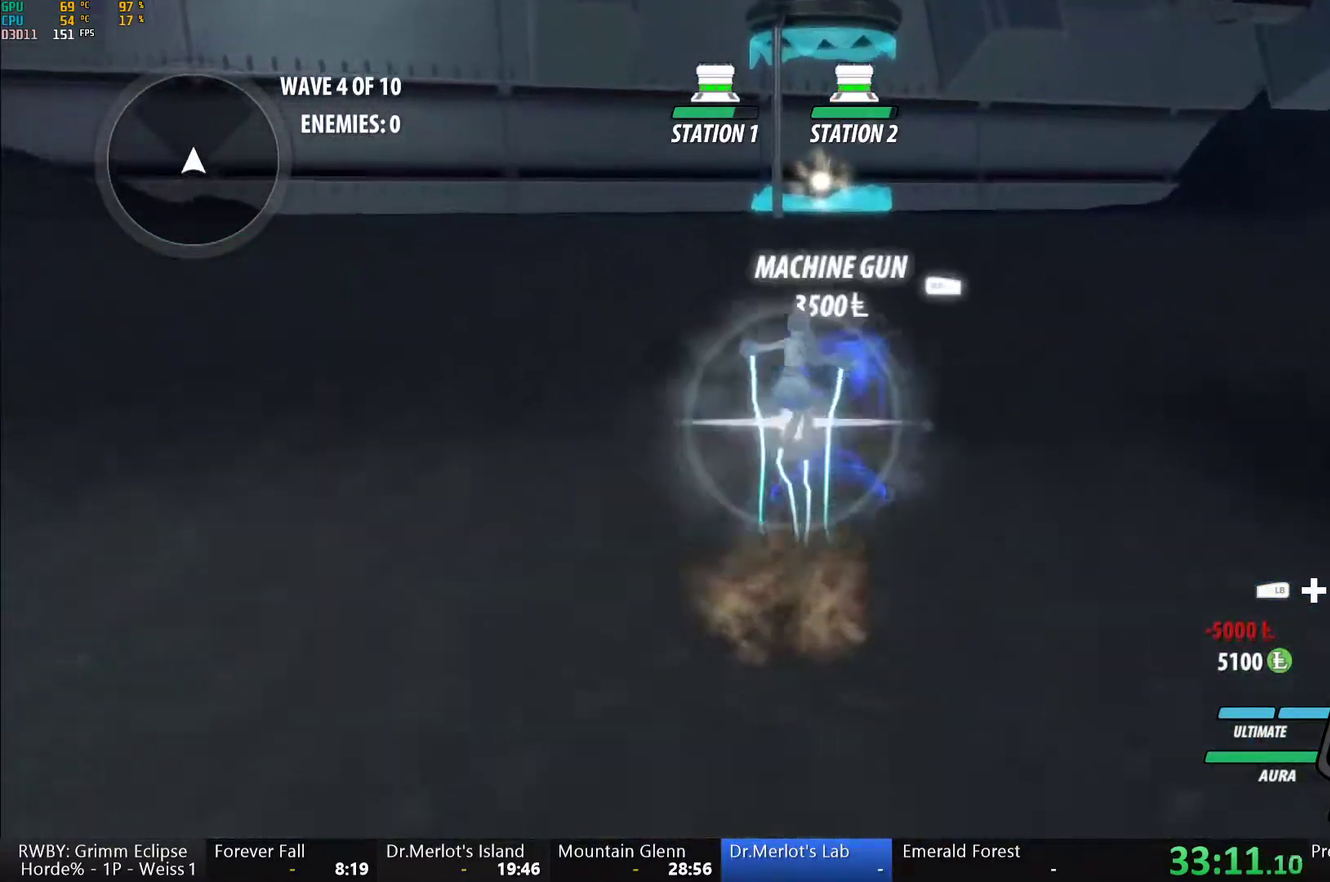
{"buttons": ["R1"], "left_stick": "center", "right_stick": "left", "events": [[33, "L1", "up"], [33, "Y", "up"], [100, "left_stick", "center"], [183, "DPAD_LEFT", "down"], [183, "R1", "down"], [300, "DPAD_LEFT", "up"], [383, "right_stick", "left"]]}
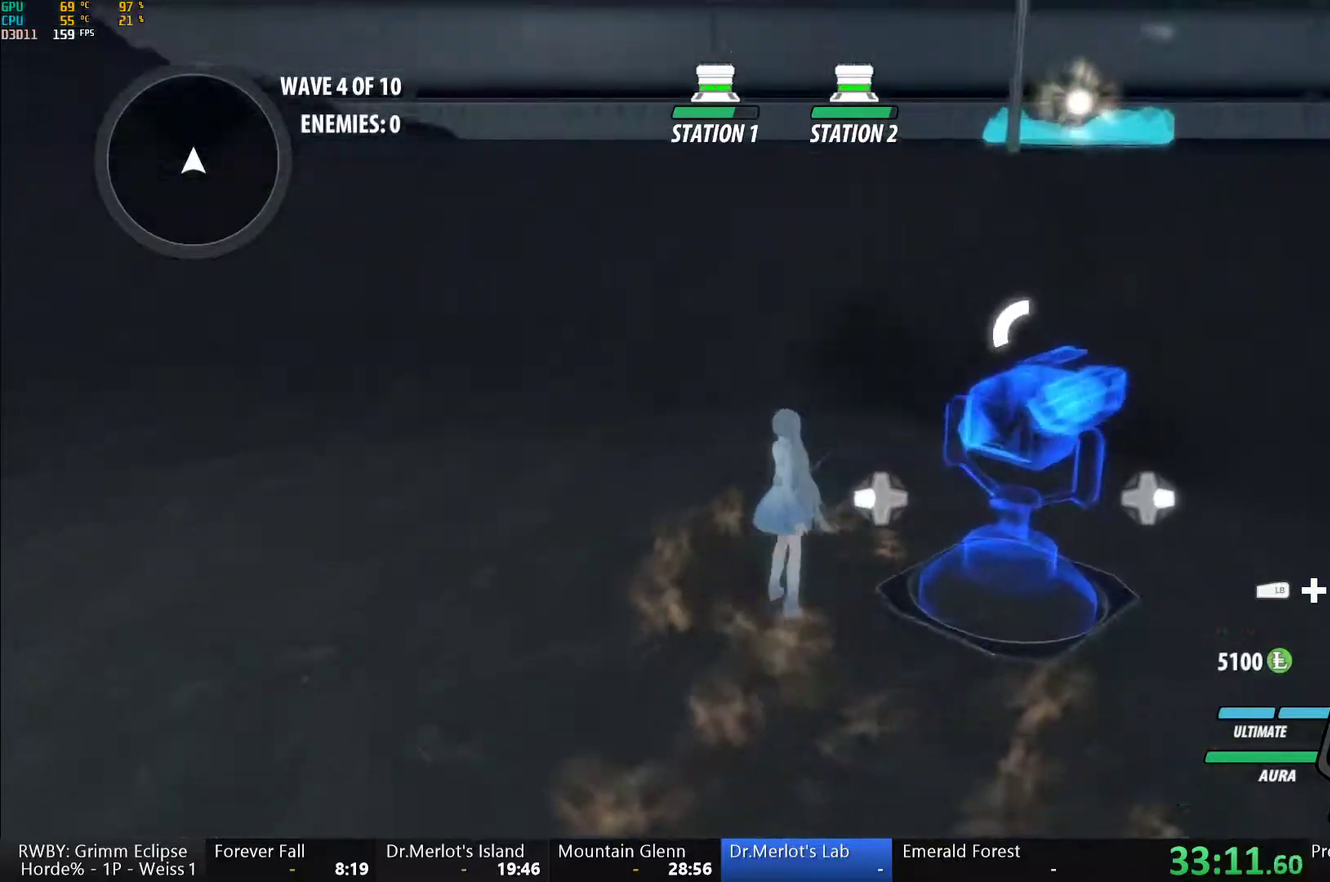
{"buttons": ["R1"], "left_stick": "center", "right_stick": "left", "events": []}
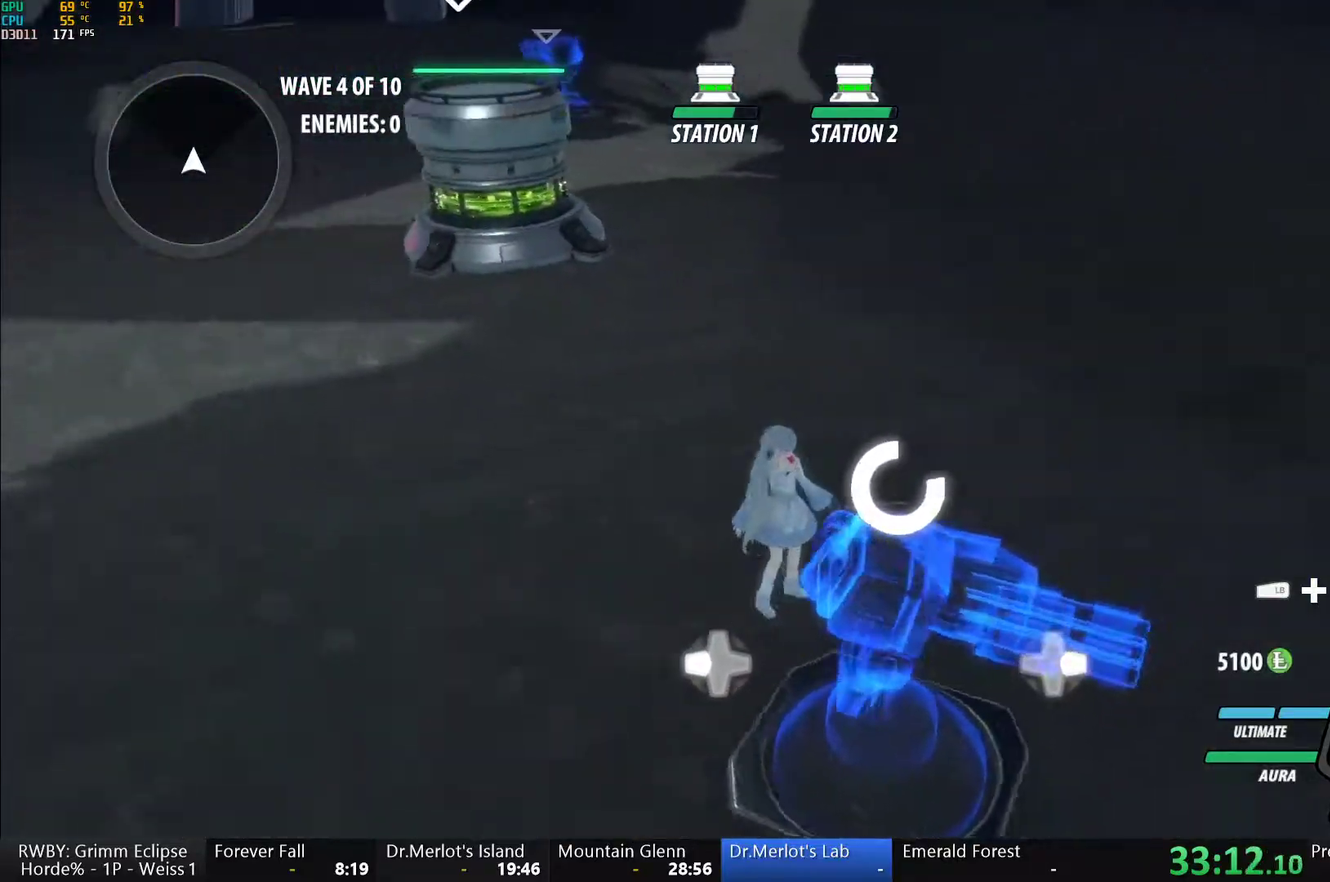
{"buttons": ["A", "L1"], "left_stick": "up-left", "right_stick": "center", "events": [[300, "right_stick", "center"], [333, "R1", "up"], [400, "left_stick", "up-left"], [433, "A", "down"], [467, "L1", "down"]]}
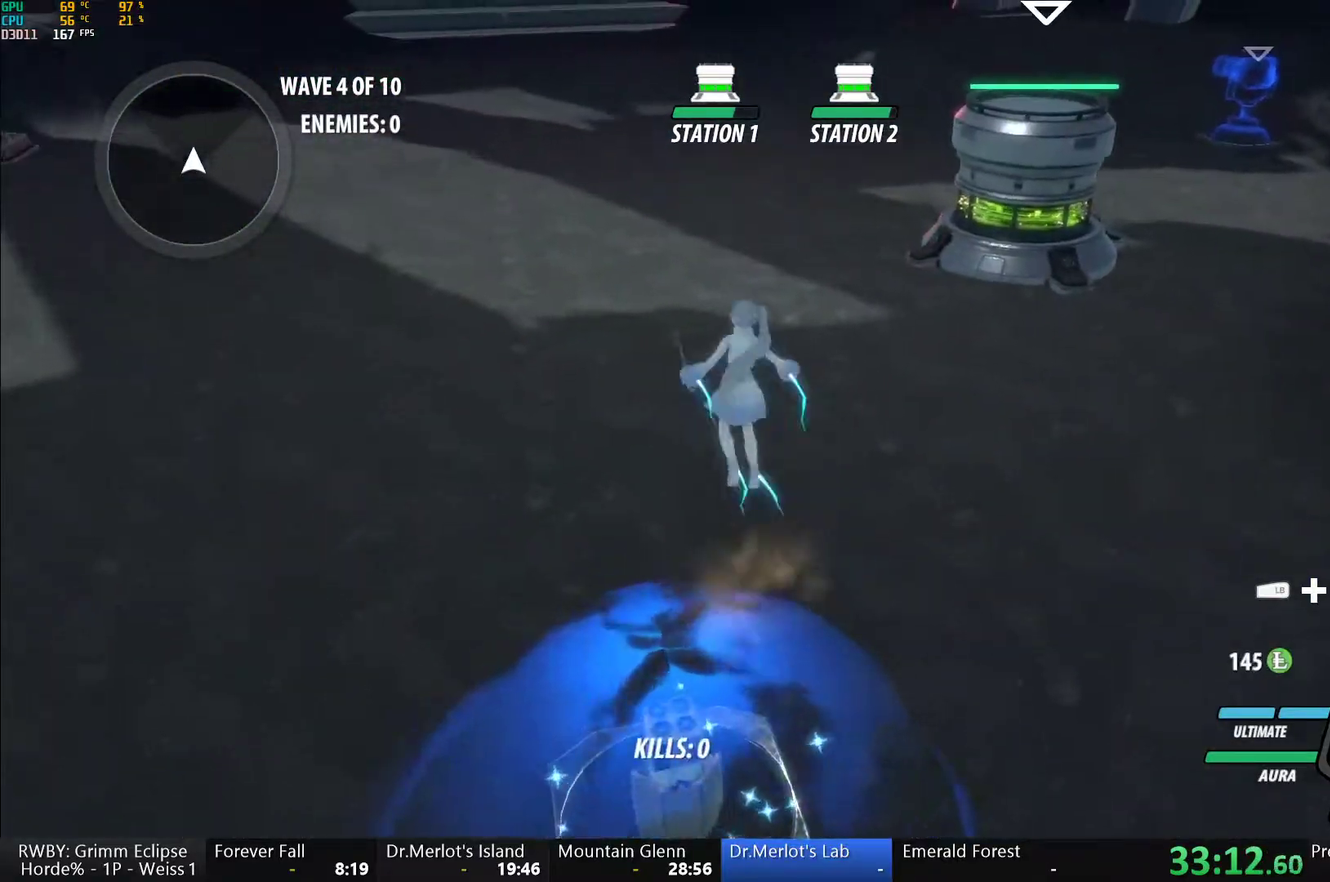
{"buttons": ["B", "L1"], "left_stick": "up", "right_stick": "center", "events": [[33, "A", "up"], [50, "B", "down"], [100, "B", "up"], [100, "L1", "up"], [133, "A", "down"], [183, "A", "up"], [183, "L1", "down"], [183, "Y", "down"], [267, "Y", "up"], [317, "L1", "up"], [333, "left_stick", "up"], [400, "L1", "down"], [400, "Y", "down"], [450, "B", "down"], [467, "Y", "up"]]}
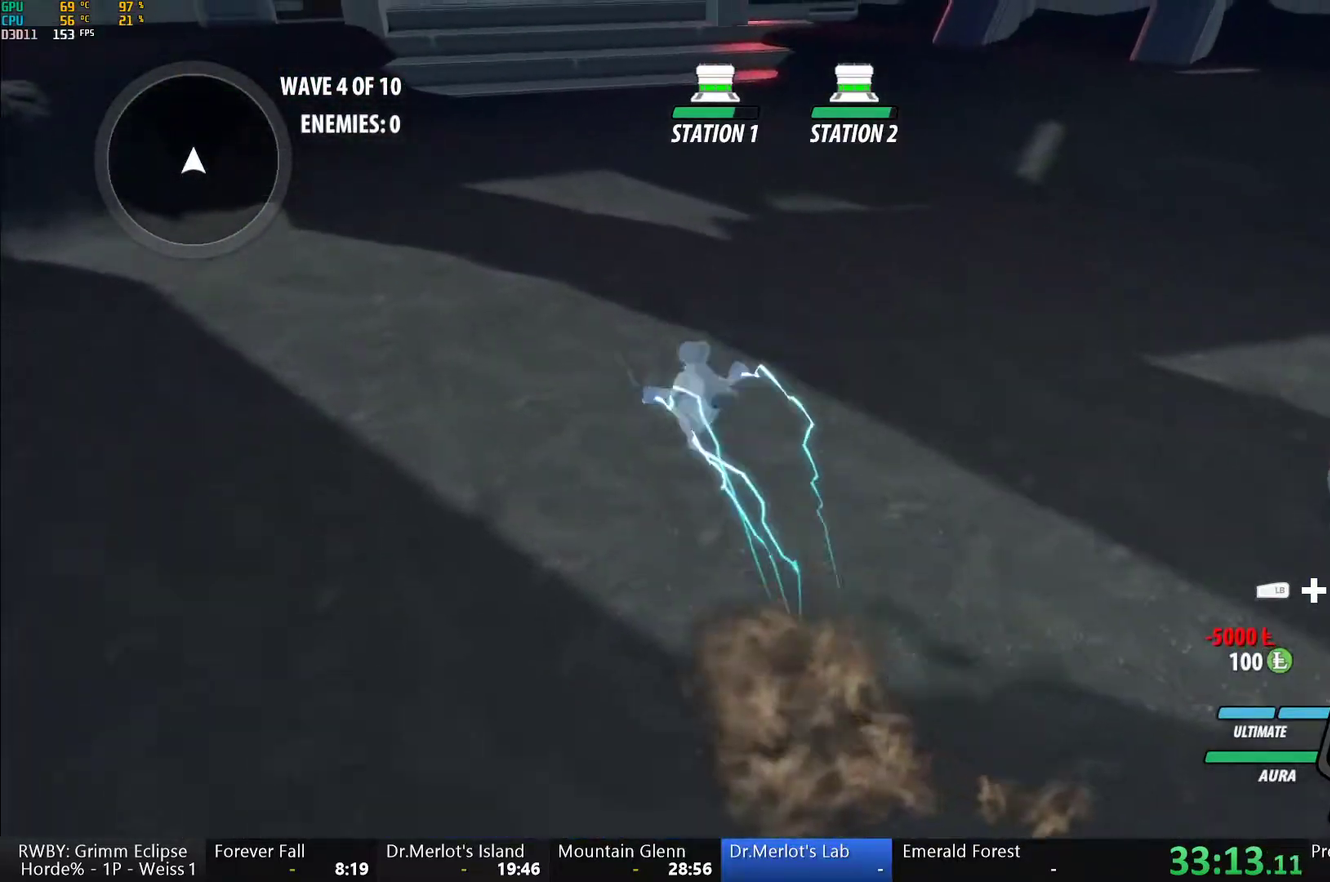
{"buttons": [], "left_stick": "up", "right_stick": "left", "events": [[17, "B", "up"], [17, "L1", "up"], [33, "A", "down"], [100, "A", "up"], [100, "L1", "down"], [100, "Y", "down"], [183, "Y", "up"], [200, "L1", "up"], [267, "L1", "down"], [267, "Y", "down"], [350, "Y", "up"], [400, "L1", "up"], [417, "A", "down"], [483, "A", "up"], [500, "right_stick", "left"]]}
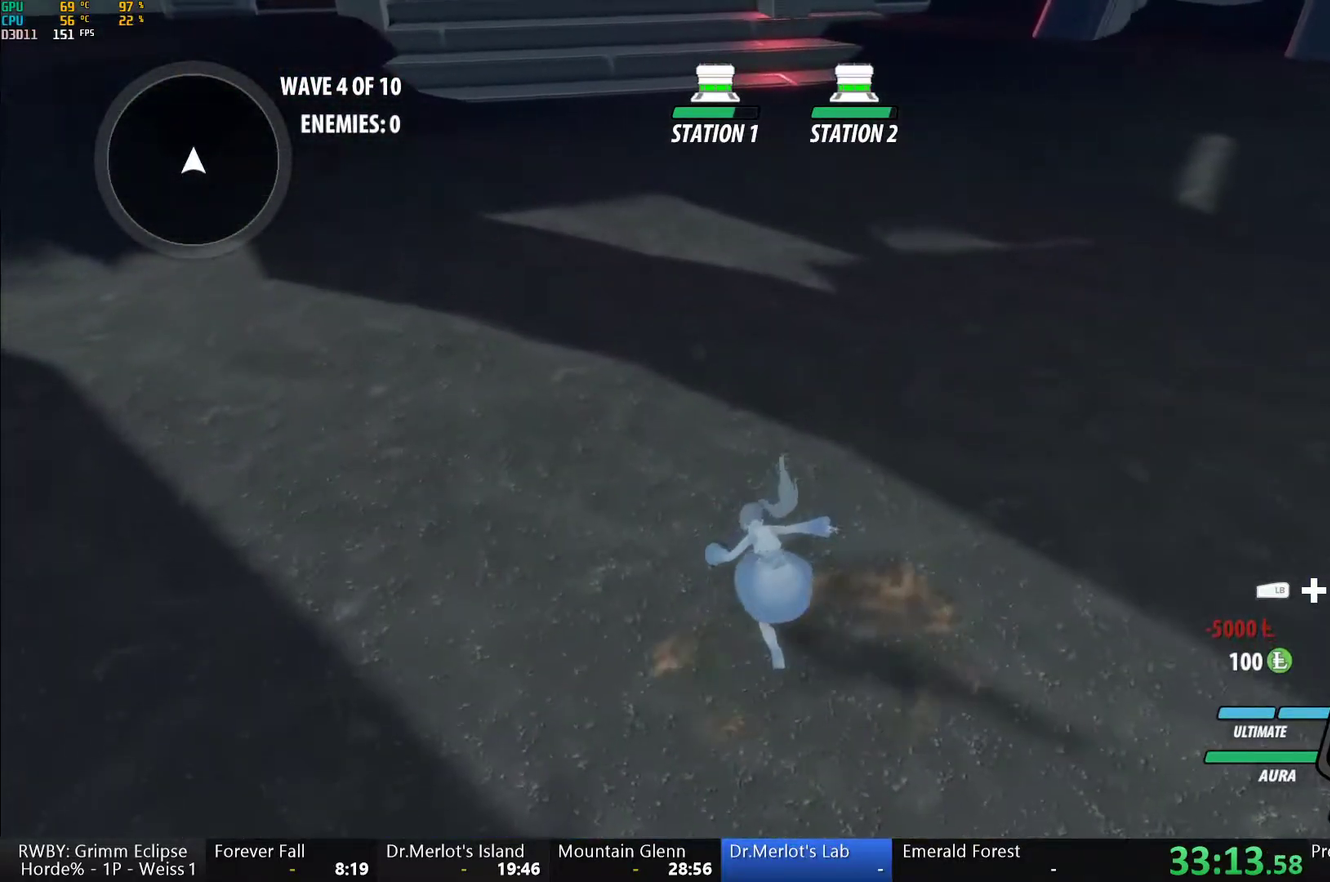
{"buttons": ["A"], "left_stick": "up", "right_stick": "center", "events": [[100, "right_stick", "center"], [267, "A", "down"], [300, "L1", "down"], [317, "A", "up"], [333, "Y", "down"], [383, "B", "down"], [400, "Y", "up"], [433, "B", "up"], [433, "L1", "up"], [483, "A", "down"]]}
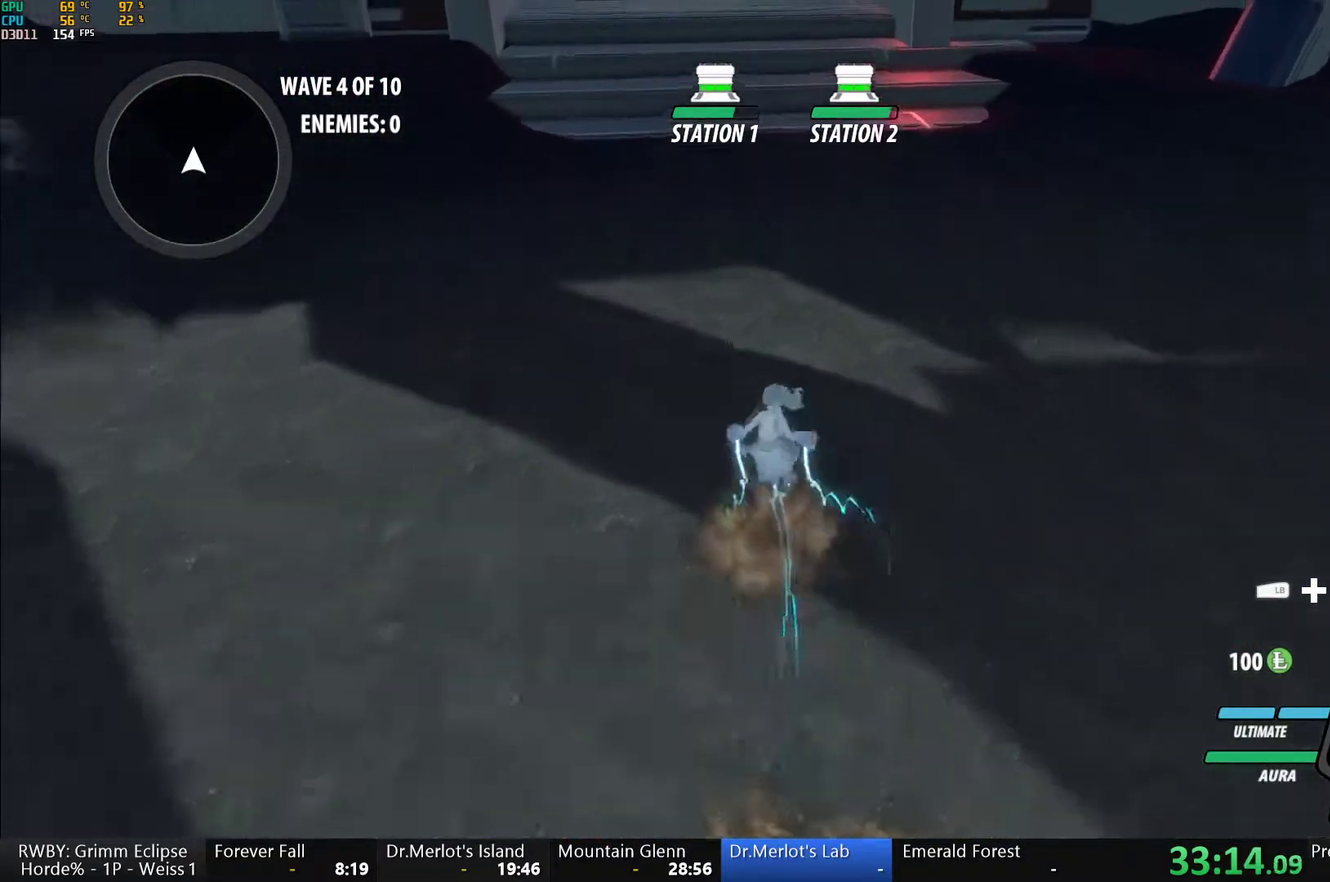
{"buttons": ["B", "L1"], "left_stick": "up", "right_stick": "center", "events": [[17, "A", "up"], [17, "L1", "down"], [33, "Y", "down"], [83, "B", "down"], [100, "Y", "up"], [133, "B", "up"], [133, "L1", "up"], [167, "A", "down"], [200, "A", "up"], [200, "L1", "down"], [217, "Y", "down"], [267, "B", "down"], [283, "Y", "up"], [367, "B", "up"], [367, "L1", "up"], [383, "A", "down"], [400, "L1", "down"], [417, "A", "up"], [433, "Y", "down"], [483, "B", "down"], [483, "Y", "up"]]}
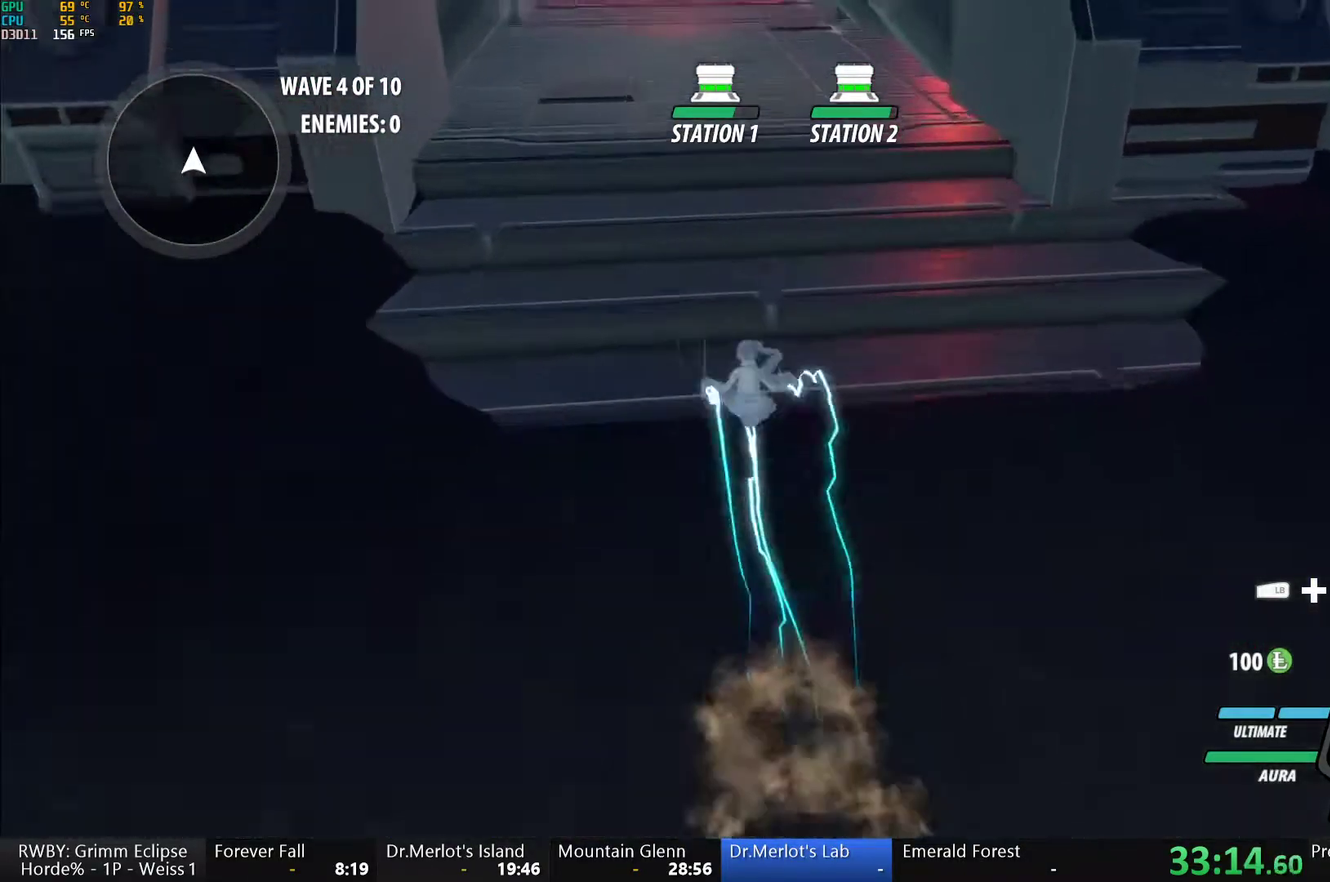
{"buttons": ["L1"], "left_stick": "up", "right_stick": "center"}
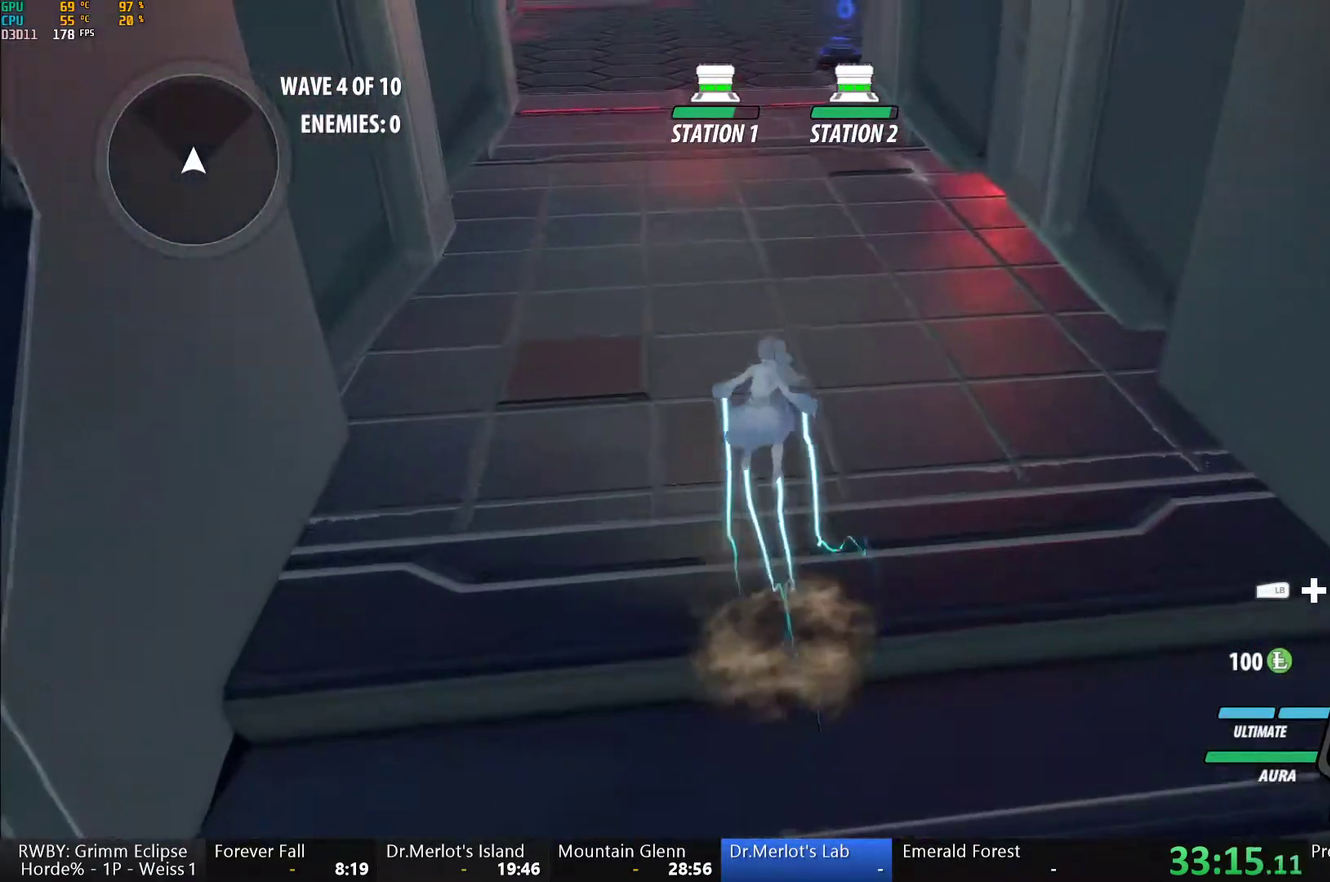
{"buttons": ["B", "L1"], "left_stick": "up", "right_stick": "center", "events": [[17, "Y", "down"], [50, "B", "down"], [83, "Y", "up"], [117, "B", "up"], [133, "L1", "up"], [150, "A", "down"], [200, "A", "up"], [200, "L1", "down"], [217, "Y", "down"], [267, "B", "down"], [267, "Y", "up"], [333, "B", "up"], [333, "L1", "up"], [350, "A", "down"], [400, "L1", "down"], [417, "A", "up"], [417, "Y", "down"], [450, "B", "down"], [483, "Y", "up"]]}
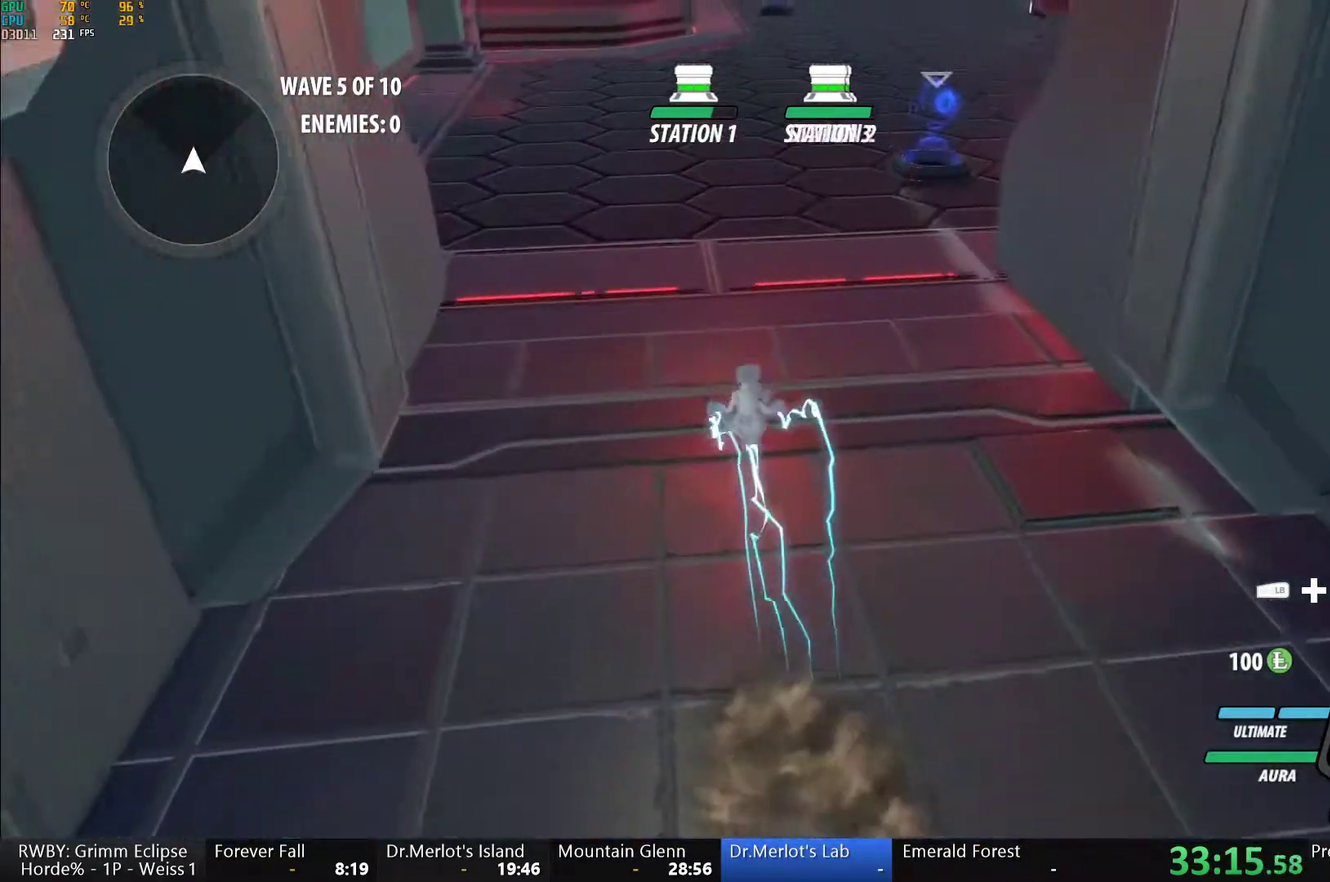
{"buttons": ["A"], "left_stick": "up", "right_stick": "center", "events": [[33, "B", "up"], [50, "L1", "up"], [67, "A", "down"], [117, "A", "up"], [117, "L1", "down"], [133, "Y", "down"], [167, "B", "down"], [183, "Y", "up"], [250, "B", "up"], [250, "L1", "up"], [267, "A", "down"], [317, "A", "up"], [317, "L1", "down"], [333, "Y", "down"], [367, "B", "down"], [417, "Y", "up"], [433, "B", "up"], [467, "A", "down"], [467, "L1", "up"]]}
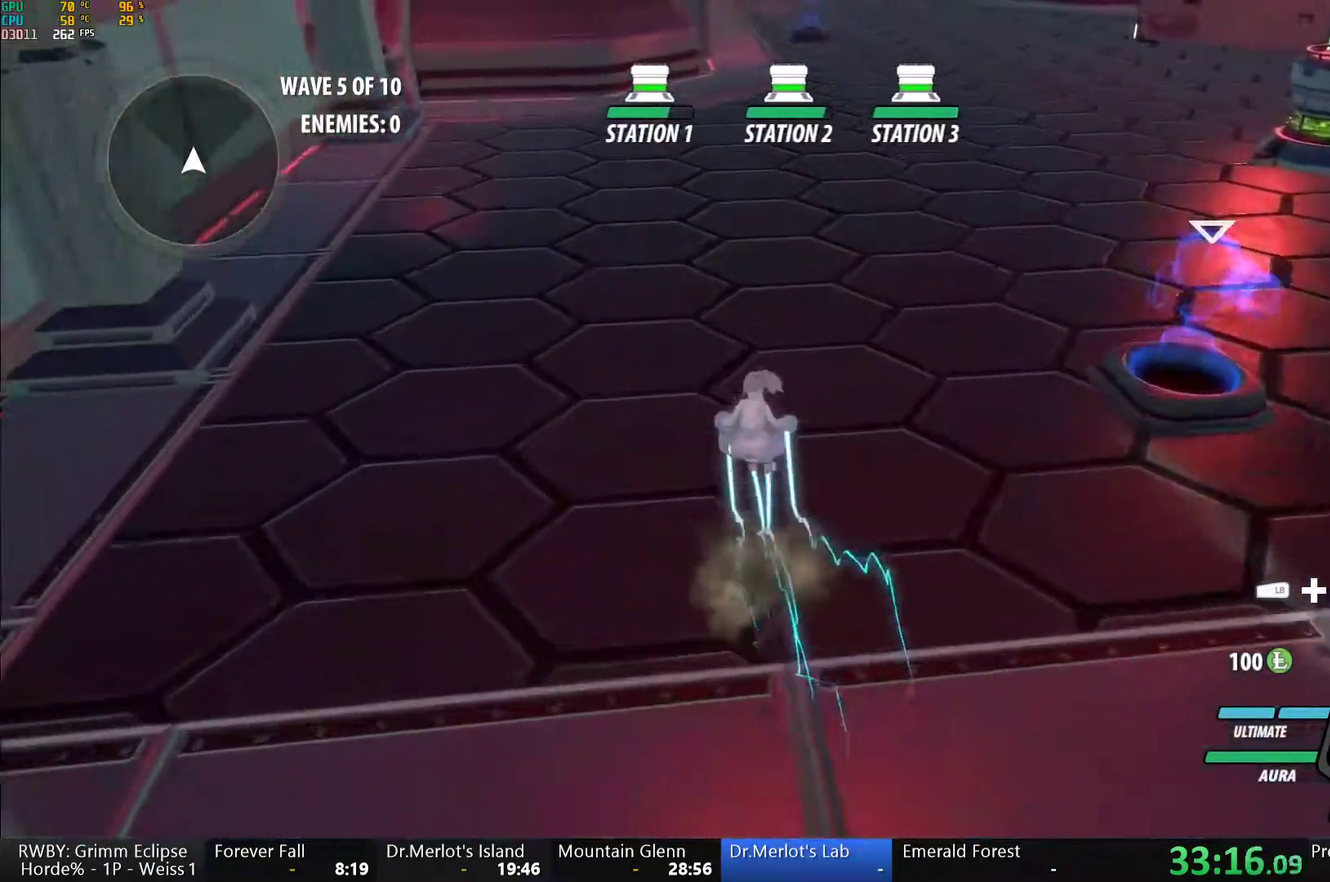
{"buttons": [], "left_stick": "right", "right_stick": "center", "events": [[17, "A", "up"], [17, "L1", "down"], [33, "Y", "down"], [67, "B", "down"], [117, "Y", "up"], [133, "B", "up"], [150, "L1", "up"], [167, "A", "down"], [217, "A", "up"], [217, "L1", "down"], [233, "Y", "down"], [283, "B", "down"], [317, "Y", "up"], [350, "B", "up"], [350, "L1", "up"], [433, "left_stick", "right"]]}
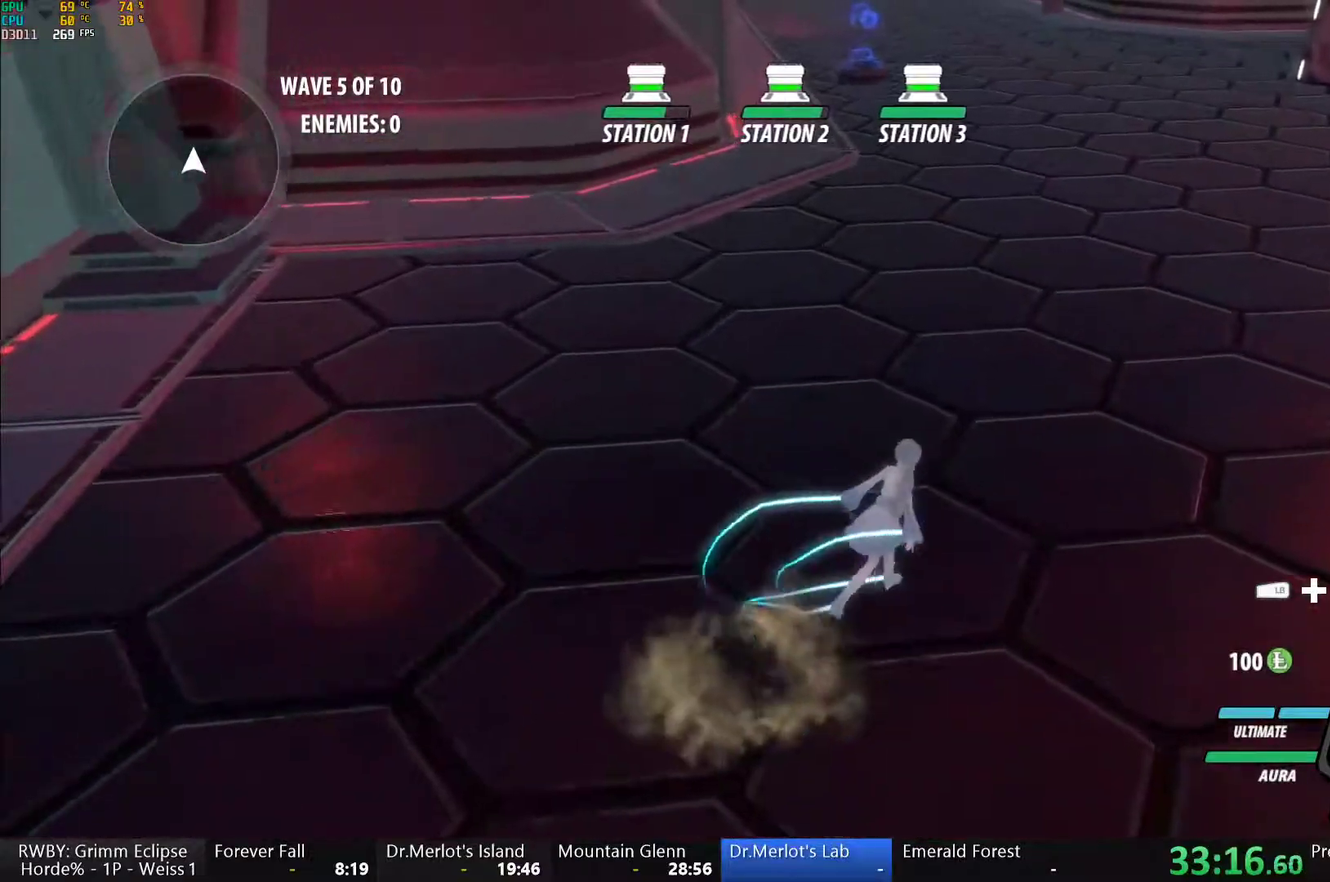
{"buttons": [], "left_stick": "down", "right_stick": "right", "events": [[17, "L2", "down"], [83, "right_stick", "up-right"], [133, "L2", "up"], [133, "left_stick", "down-right"], [200, "L2", "down"], [250, "L2", "up"], [333, "right_stick", "right"], [400, "left_stick", "down"]]}
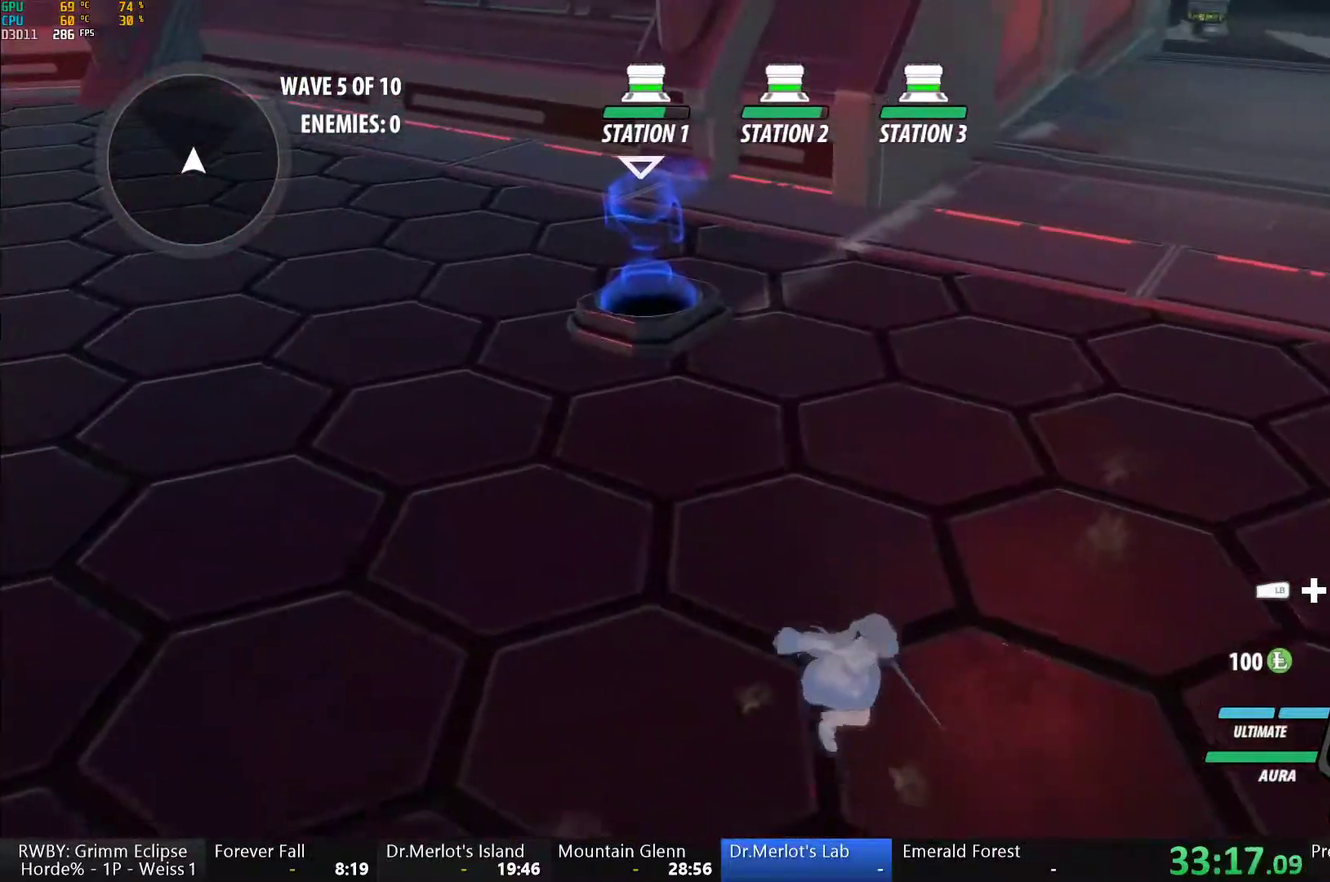
{"buttons": [], "left_stick": "center", "right_stick": "right", "events": [[233, "right_stick", "center"], [250, "left_stick", "down-right"], [300, "left_stick", "right"], [400, "left_stick", "up-right"], [417, "right_stick", "right"], [467, "left_stick", "center"]]}
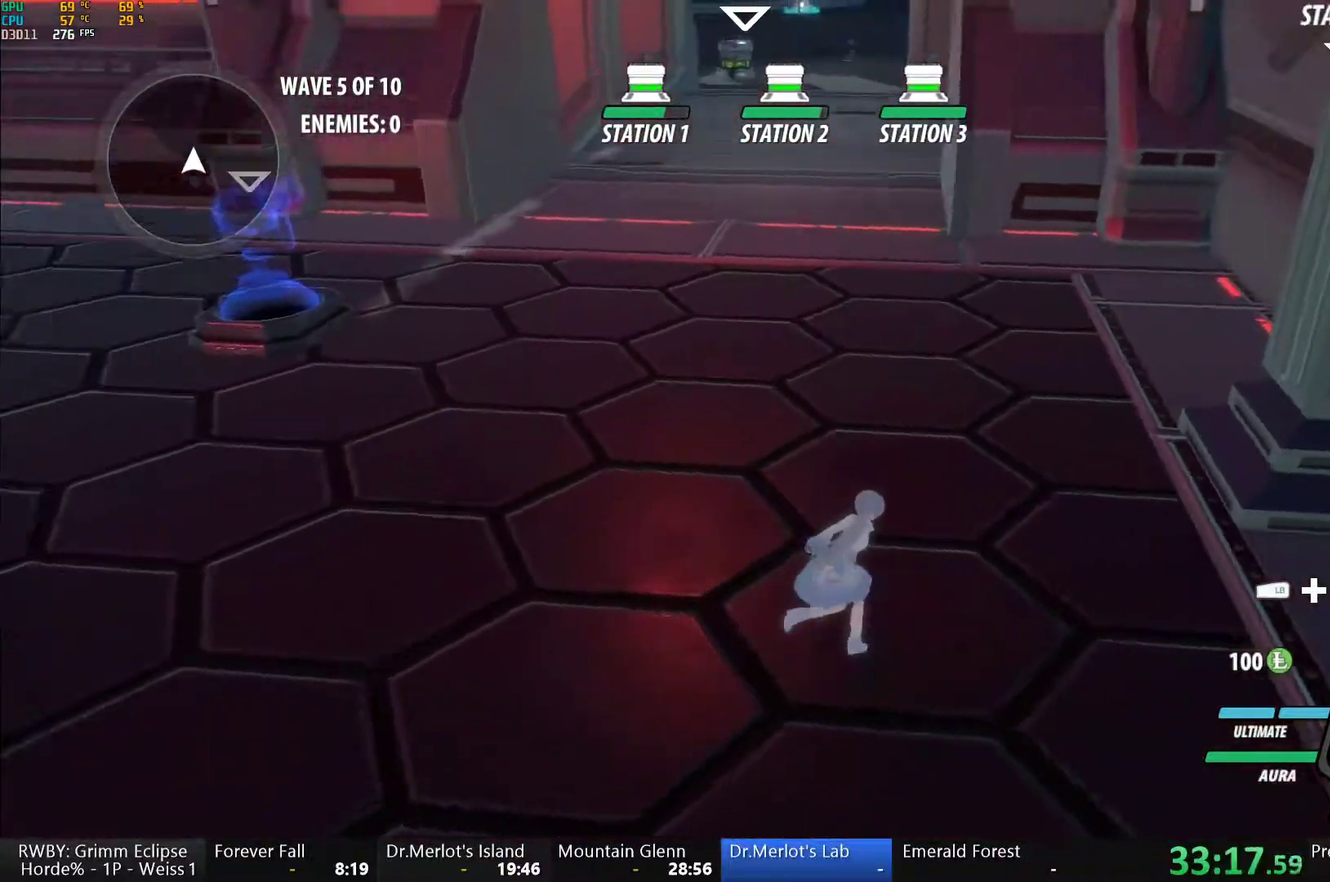
{"buttons": [], "left_stick": "center", "right_stick": "center", "events": [[67, "right_stick", "center"], [183, "DPAD_UP", "down"], [283, "DPAD_UP", "up"]]}
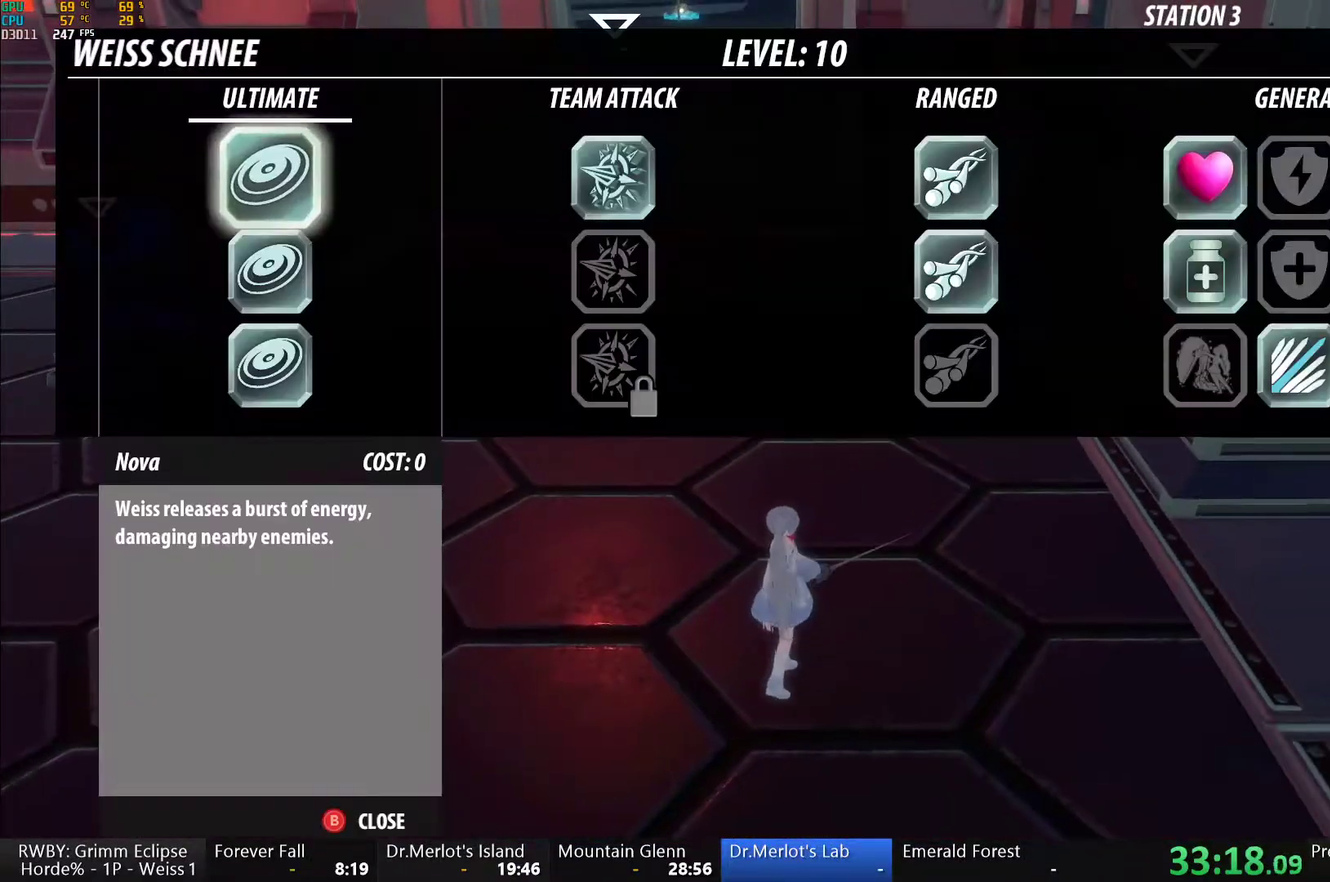
{"buttons": [], "left_stick": "center", "right_stick": "center", "events": [[67, "B", "down"], [200, "B", "up"]]}
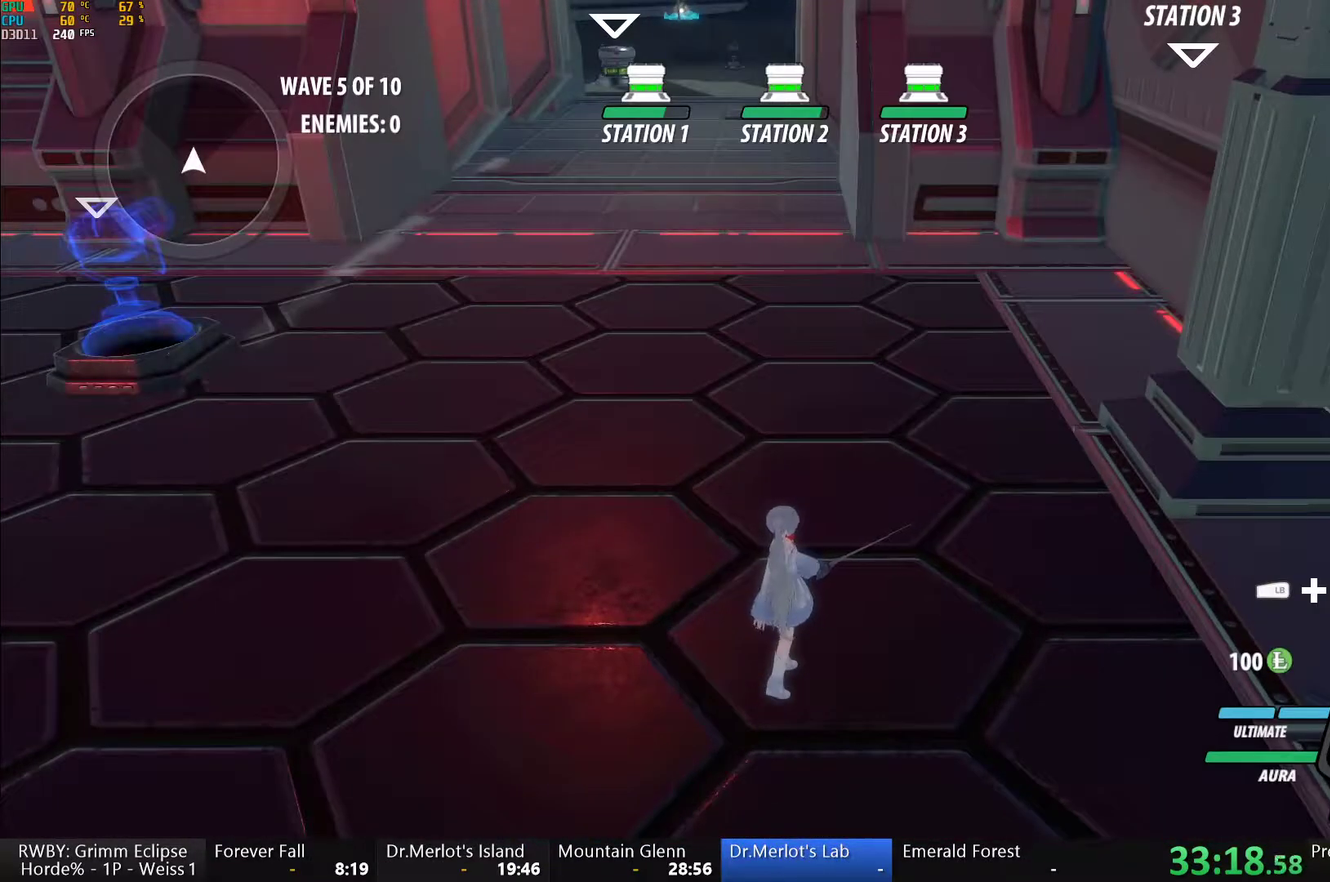
{"buttons": [], "left_stick": "center", "right_stick": "center", "events": []}
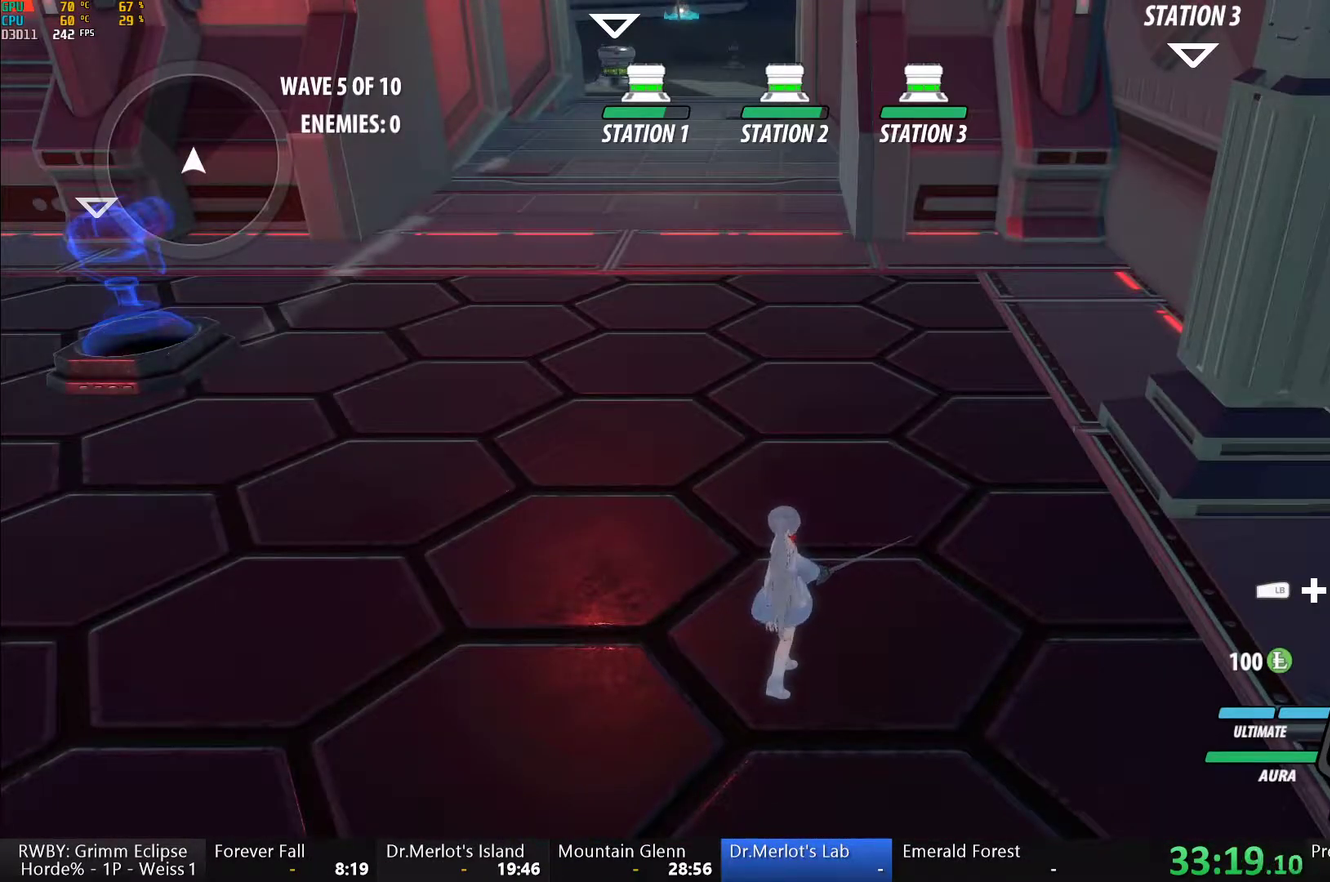
{"buttons": [], "left_stick": "center", "right_stick": "center", "events": []}